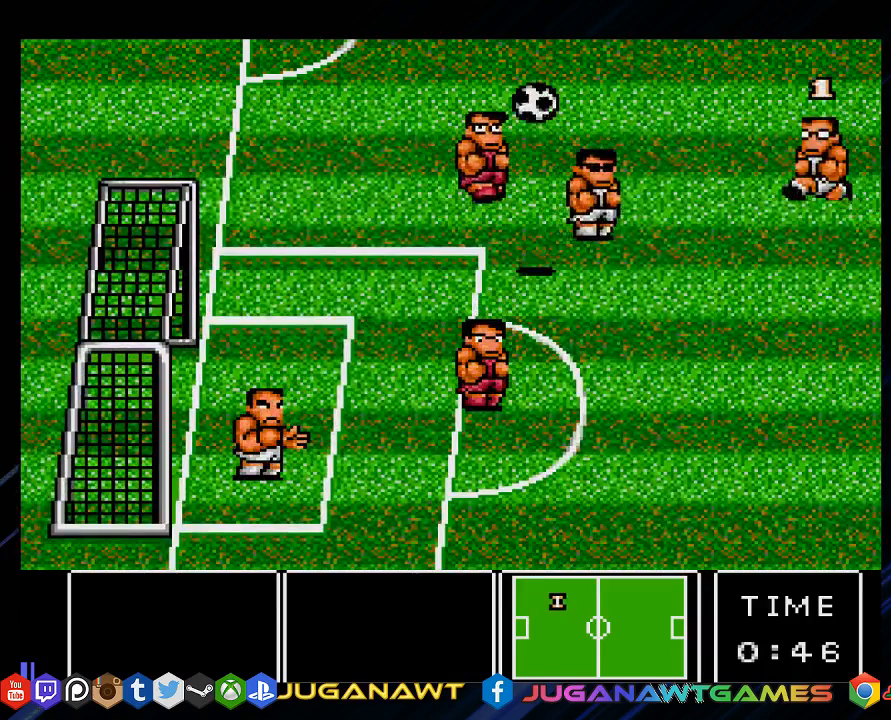
Gameplay with a controller (PlayStation layout); each line is a JSON object with the inputs held at the frame after it. "events" lists button and stick changes between this image and that frame as [ms after this image, input, new state], when the widget could be followed in between.
{"buttons": ["DPAD_DOWN", "DPAD_LEFT"], "left_stick": "center", "right_stick": "center", "events": []}
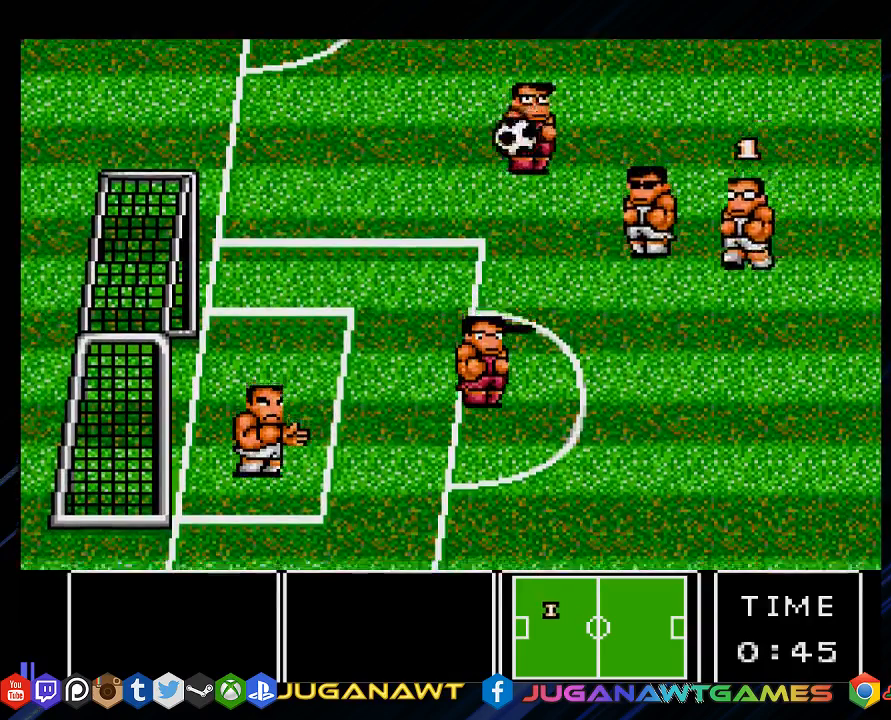
{"buttons": ["DPAD_DOWN", "DPAD_LEFT"], "left_stick": "center", "right_stick": "center", "events": []}
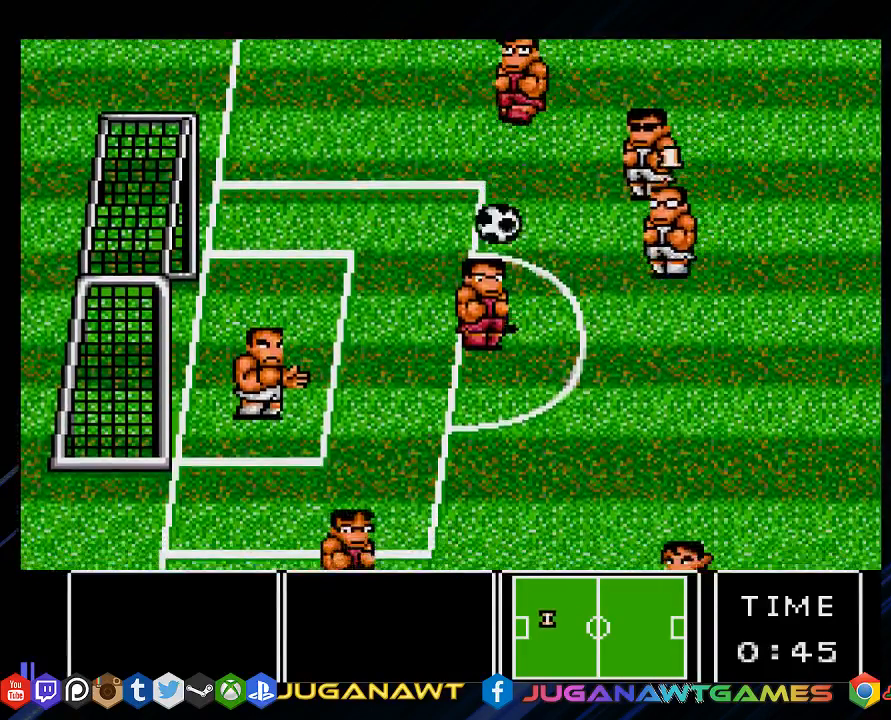
{"buttons": ["DPAD_DOWN", "DPAD_LEFT"], "left_stick": "center", "right_stick": "center", "events": []}
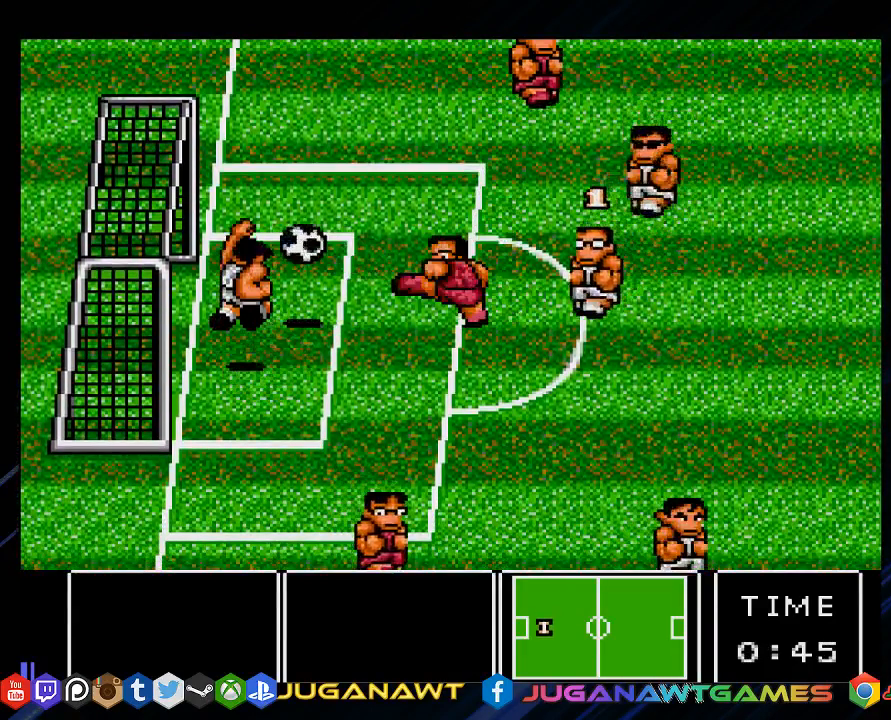
{"buttons": ["DPAD_LEFT"], "left_stick": "center", "right_stick": "center", "events": [[133, "DPAD_DOWN", "up"], [400, "DPAD_LEFT", "up"], [483, "DPAD_LEFT", "down"]]}
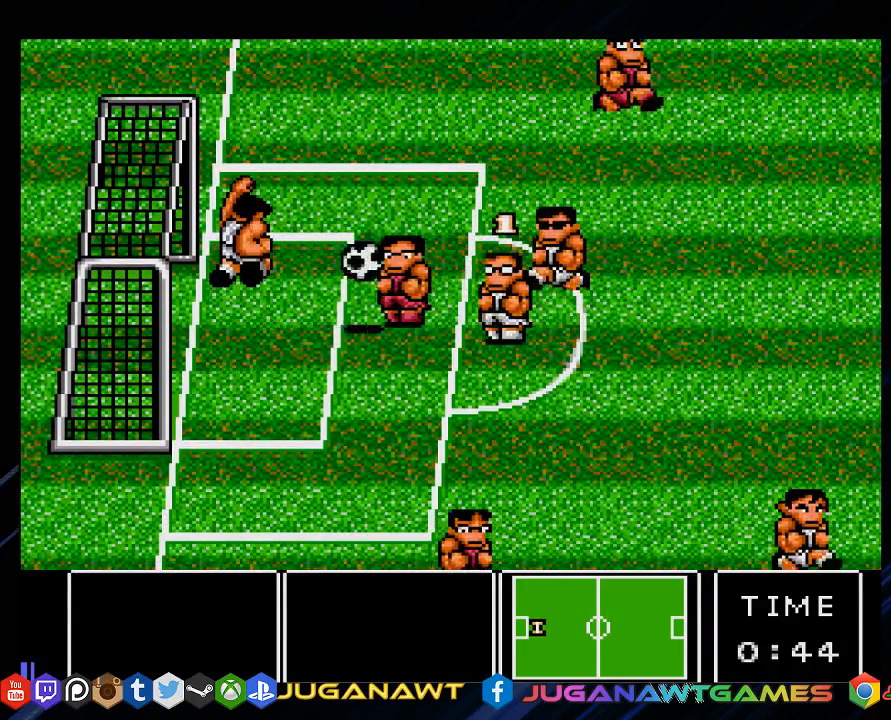
{"buttons": ["DPAD_UP", "DPAD_LEFT"], "left_stick": "center", "right_stick": "center", "events": [[317, "DPAD_UP", "down"]]}
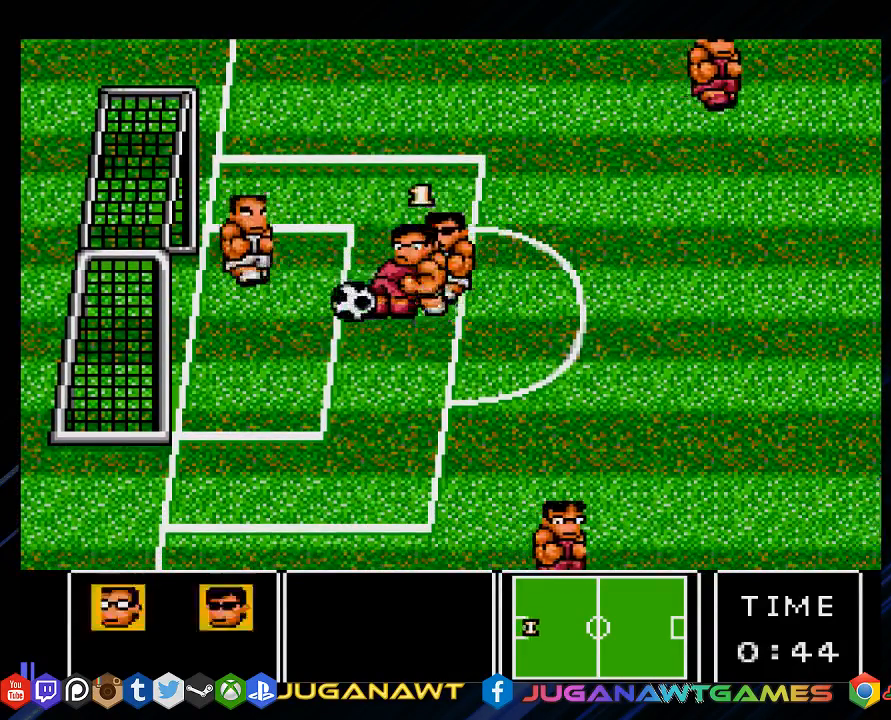
{"buttons": ["DPAD_DOWN", "DPAD_RIGHT"], "left_stick": "center", "right_stick": "center", "events": [[17, "DPAD_UP", "up"], [83, "DPAD_DOWN", "down"], [250, "CIRCLE", "down"], [383, "CIRCLE", "up"], [383, "DPAD_LEFT", "up"], [450, "DPAD_RIGHT", "down"]]}
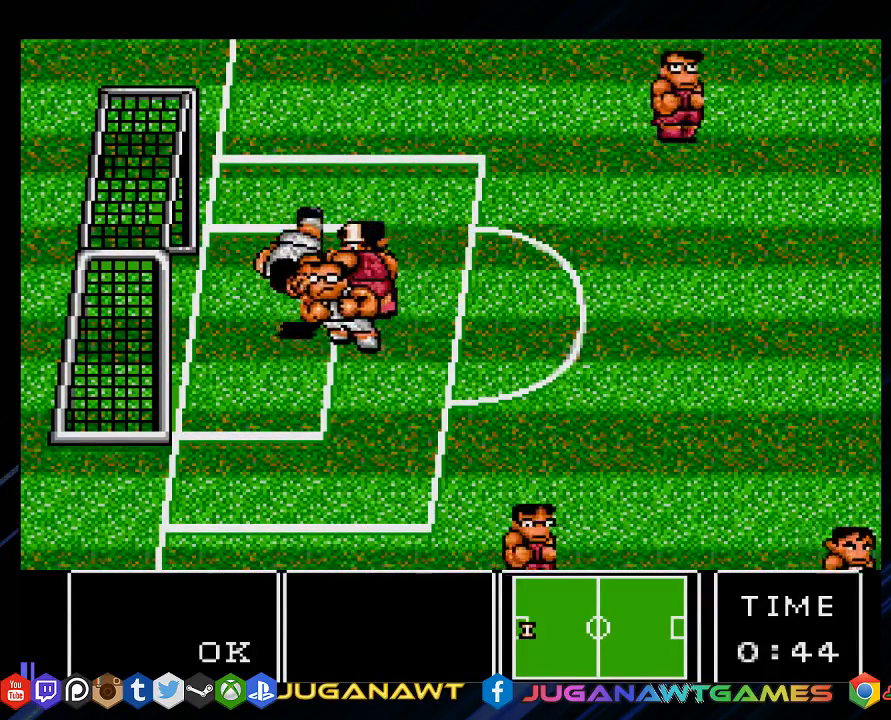
{"buttons": ["DPAD_DOWN", "DPAD_RIGHT"], "left_stick": "center", "right_stick": "center", "events": [[150, "CROSS", "down"], [217, "CROSS", "up"]]}
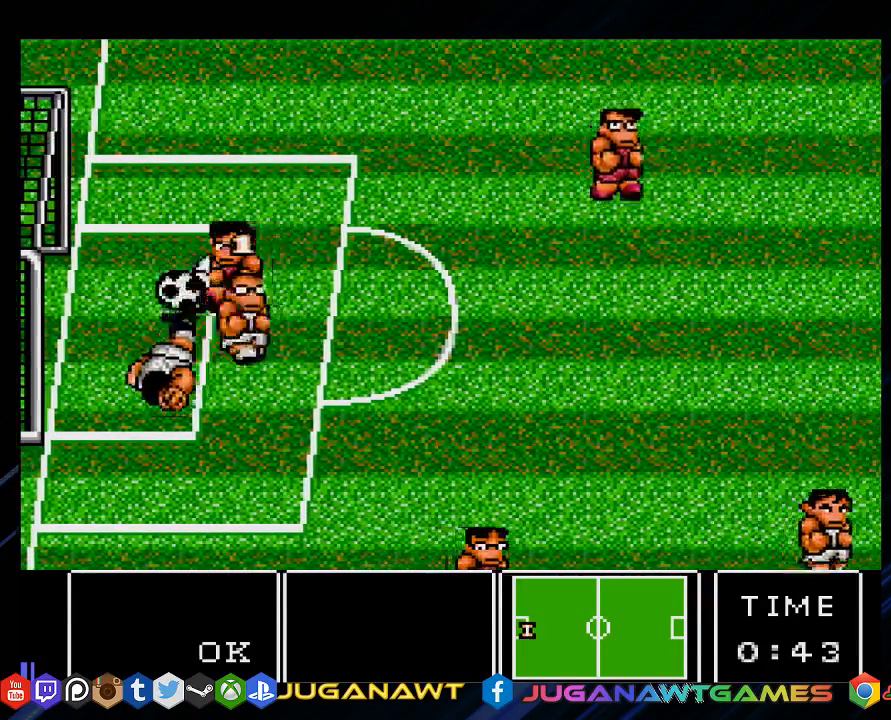
{"buttons": ["DPAD_DOWN"], "left_stick": "center", "right_stick": "center", "events": [[500, "DPAD_RIGHT", "up"]]}
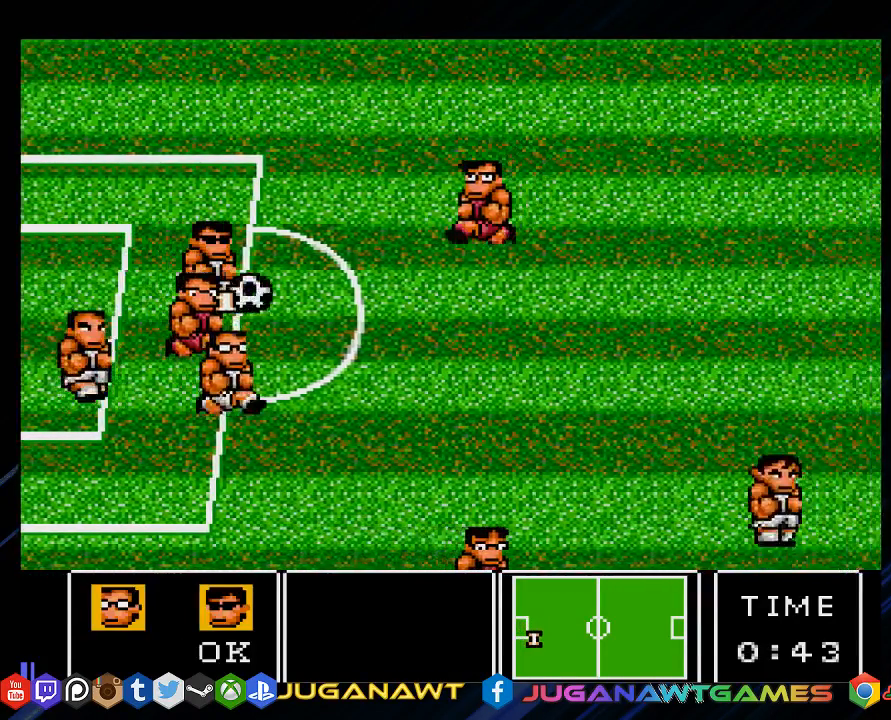
{"buttons": ["DPAD_RIGHT"], "left_stick": "center", "right_stick": "center", "events": [[100, "DPAD_RIGHT", "down"], [400, "DPAD_DOWN", "up"]]}
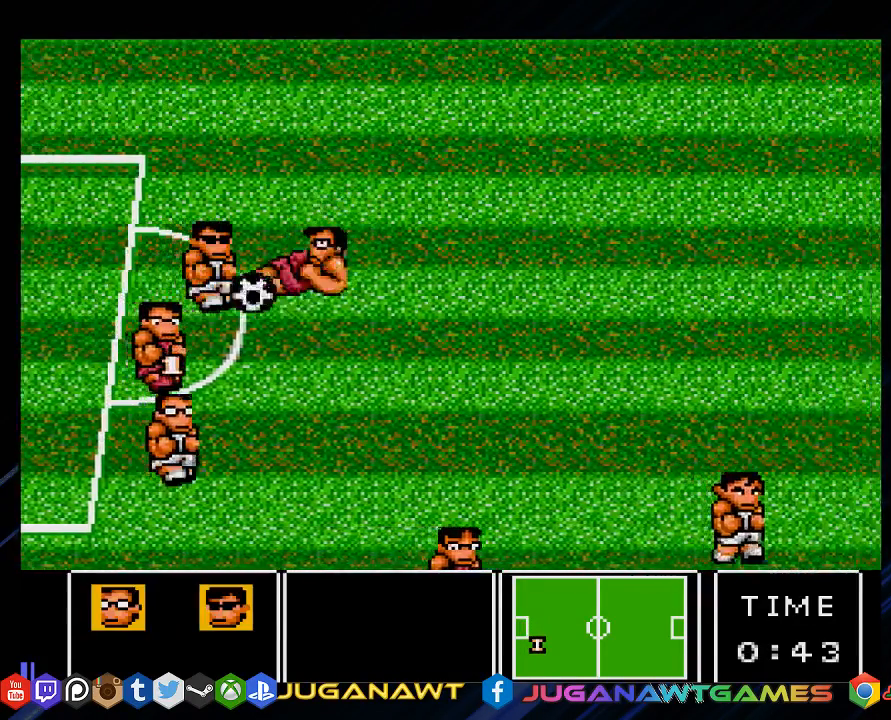
{"buttons": ["DPAD_RIGHT"], "left_stick": "center", "right_stick": "center", "events": [[100, "CIRCLE", "down"], [233, "CIRCLE", "up"]]}
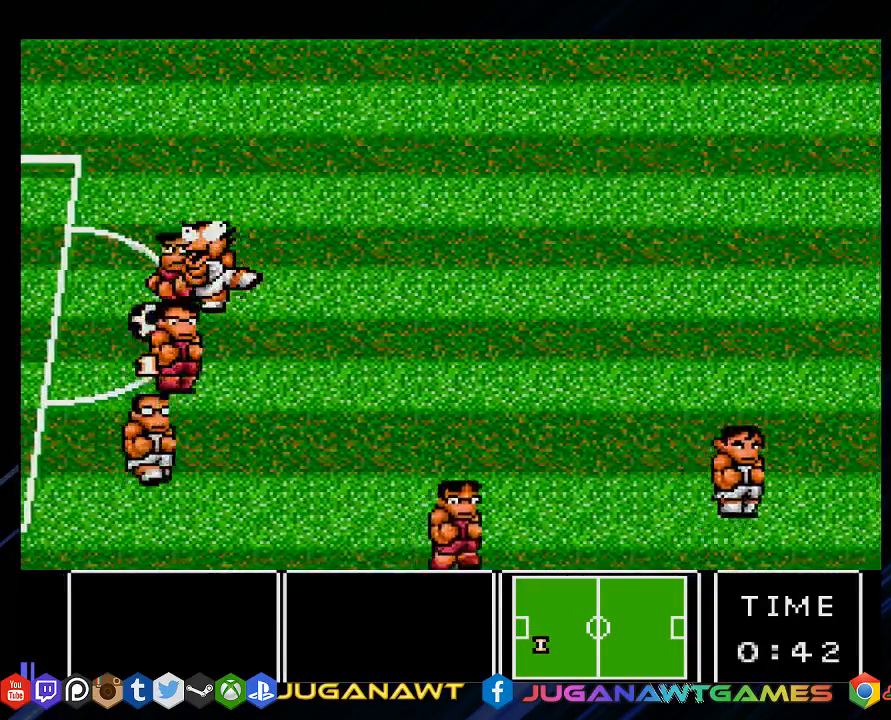
{"buttons": ["DPAD_UP", "DPAD_LEFT"], "left_stick": "center", "right_stick": "center", "events": [[300, "DPAD_LEFT", "down"], [300, "DPAD_RIGHT", "up"], [400, "DPAD_UP", "down"]]}
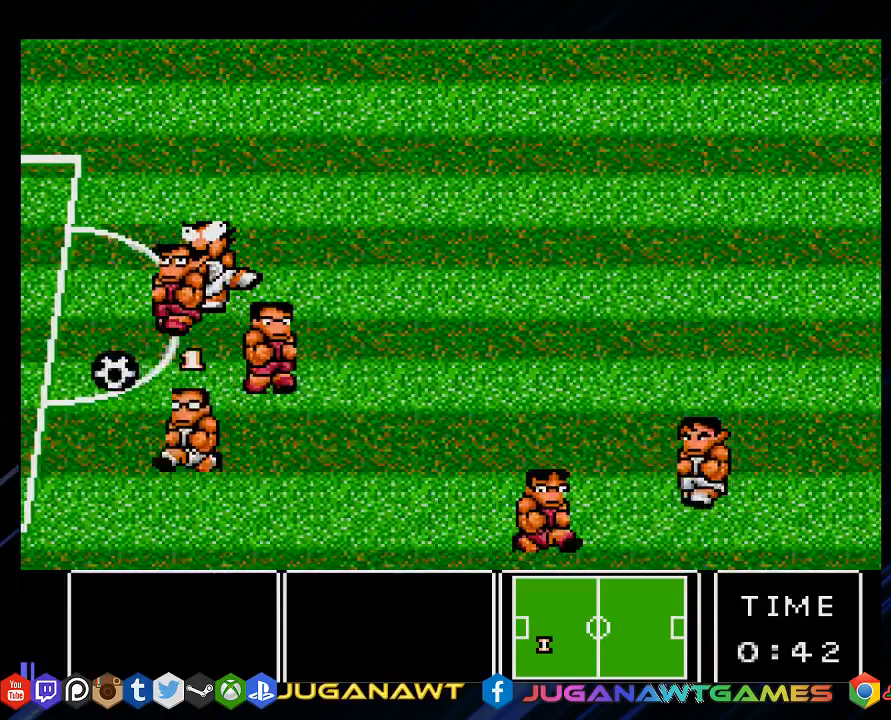
{"buttons": ["DPAD_UP", "DPAD_LEFT"], "left_stick": "center", "right_stick": "center", "events": []}
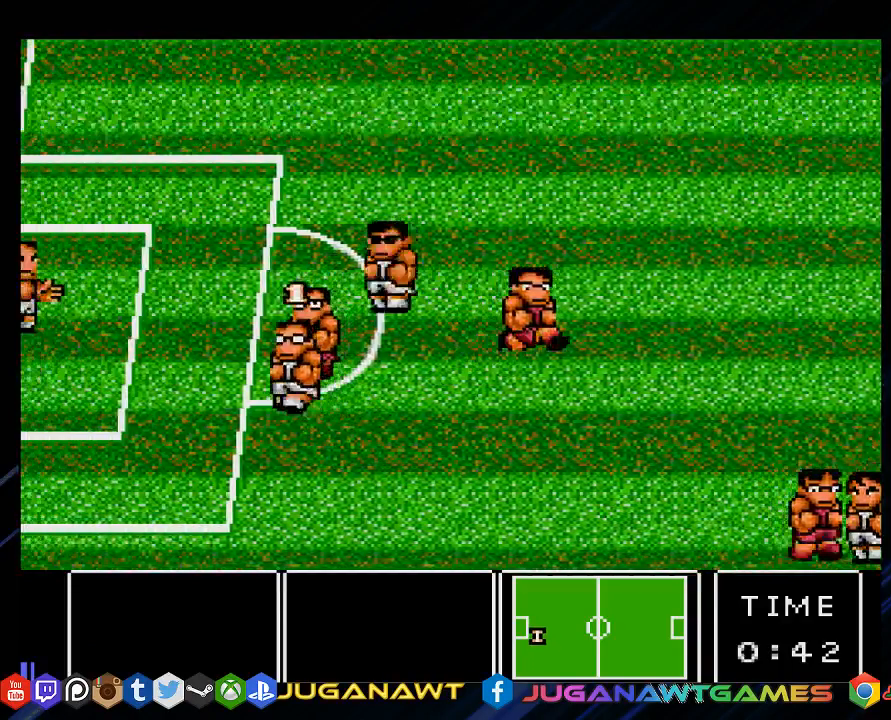
{"buttons": ["DPAD_UP", "DPAD_RIGHT"], "left_stick": "center", "right_stick": "center", "events": [[83, "CROSS", "down"], [183, "CROSS", "up"], [283, "DPAD_LEFT", "up"], [483, "DPAD_RIGHT", "down"]]}
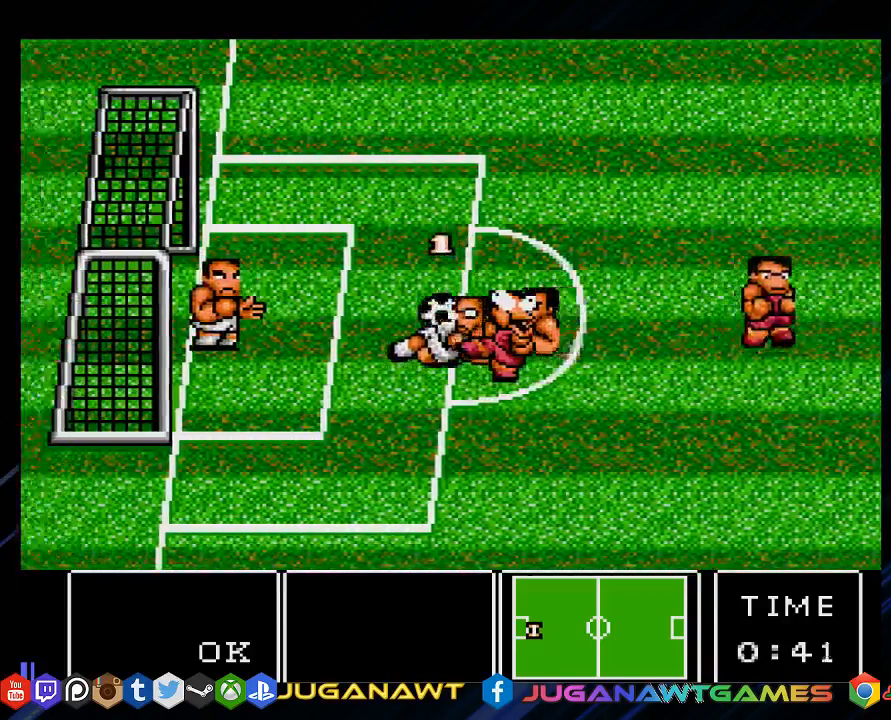
{"buttons": ["DPAD_UP"], "left_stick": "center", "right_stick": "center", "events": [[150, "DPAD_UP", "up"], [450, "DPAD_UP", "down"], [483, "DPAD_RIGHT", "up"]]}
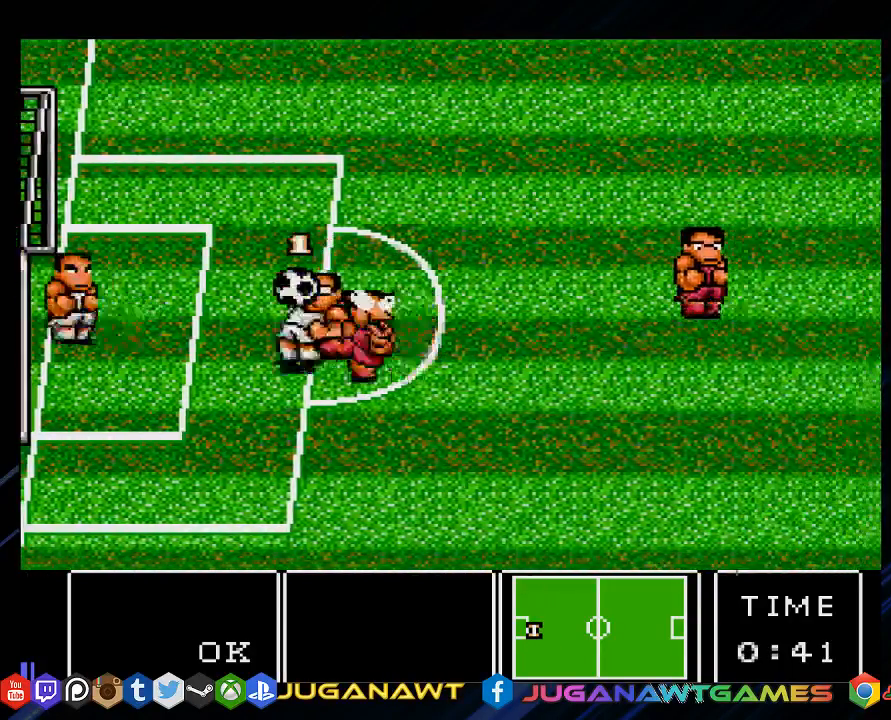
{"buttons": ["DPAD_RIGHT"], "left_stick": "center", "right_stick": "center", "events": [[183, "DPAD_LEFT", "down"], [233, "DPAD_LEFT", "up"], [400, "DPAD_RIGHT", "down"], [450, "DPAD_UP", "up"]]}
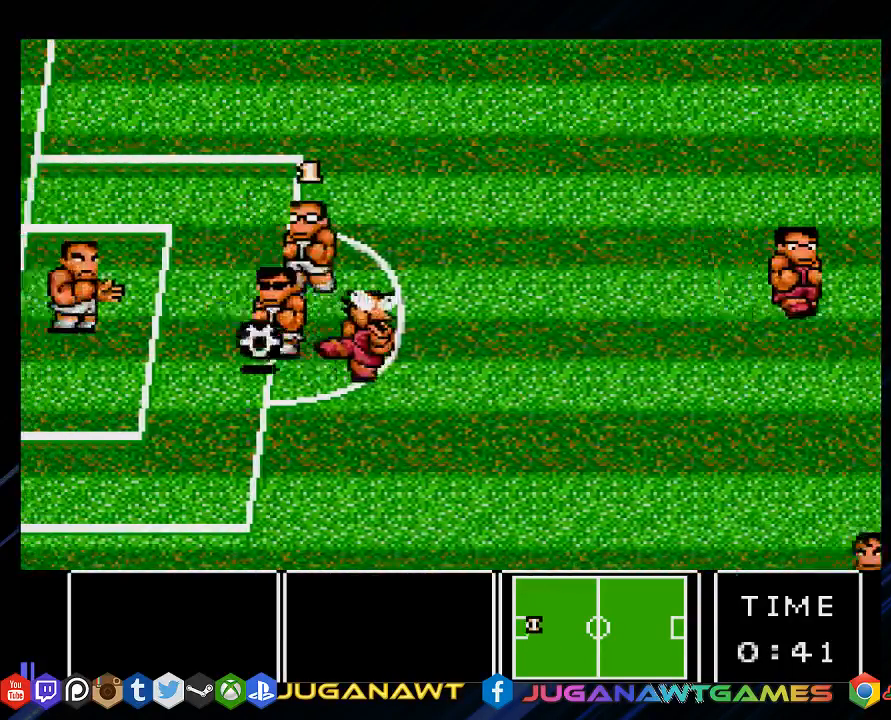
{"buttons": ["CROSS", "DPAD_RIGHT"], "left_stick": "center", "right_stick": "center", "events": [[33, "CROSS", "down"], [133, "CROSS", "up"], [267, "CROSS", "down"], [333, "CROSS", "up"], [500, "CROSS", "down"]]}
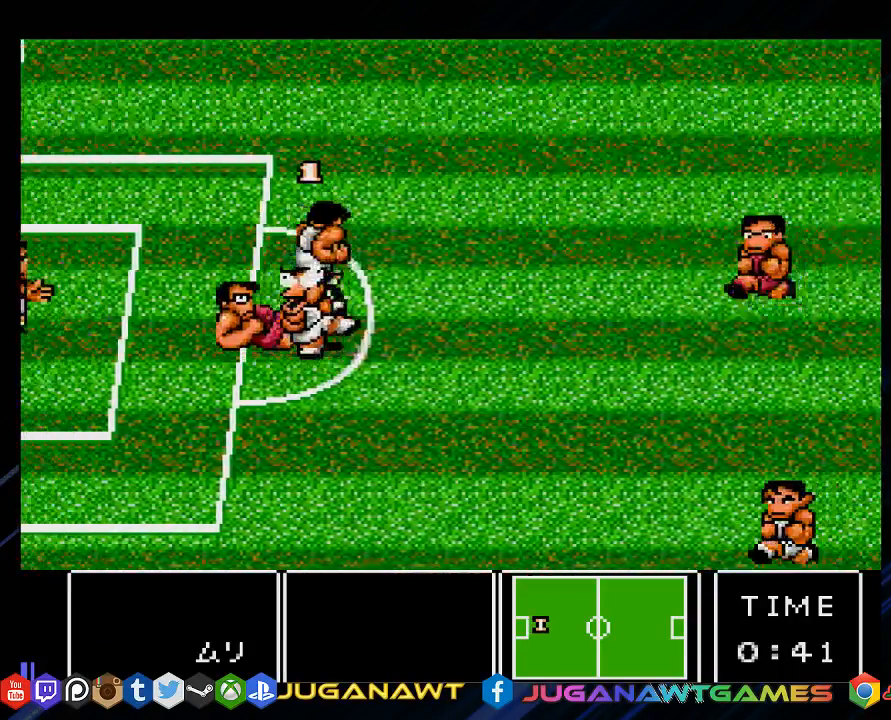
{"buttons": ["DPAD_RIGHT"], "left_stick": "center", "right_stick": "center", "events": [[67, "CROSS", "up"]]}
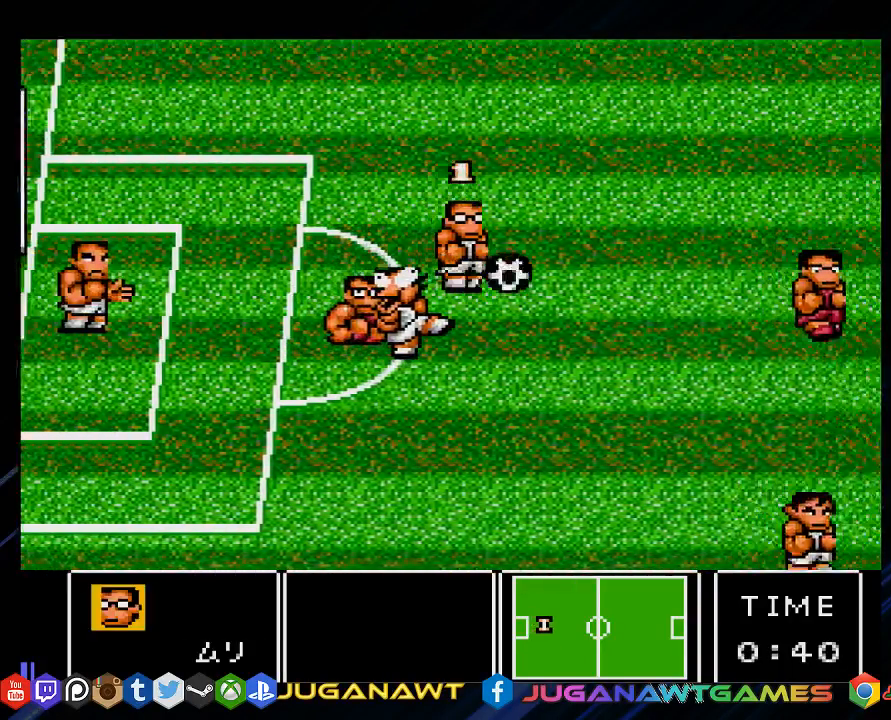
{"buttons": ["DPAD_DOWN", "DPAD_RIGHT"], "left_stick": "center", "right_stick": "center", "events": [[100, "DPAD_DOWN", "down"], [133, "CROSS", "down"], [200, "CROSS", "up"], [233, "DPAD_RIGHT", "up"], [417, "DPAD_RIGHT", "down"]]}
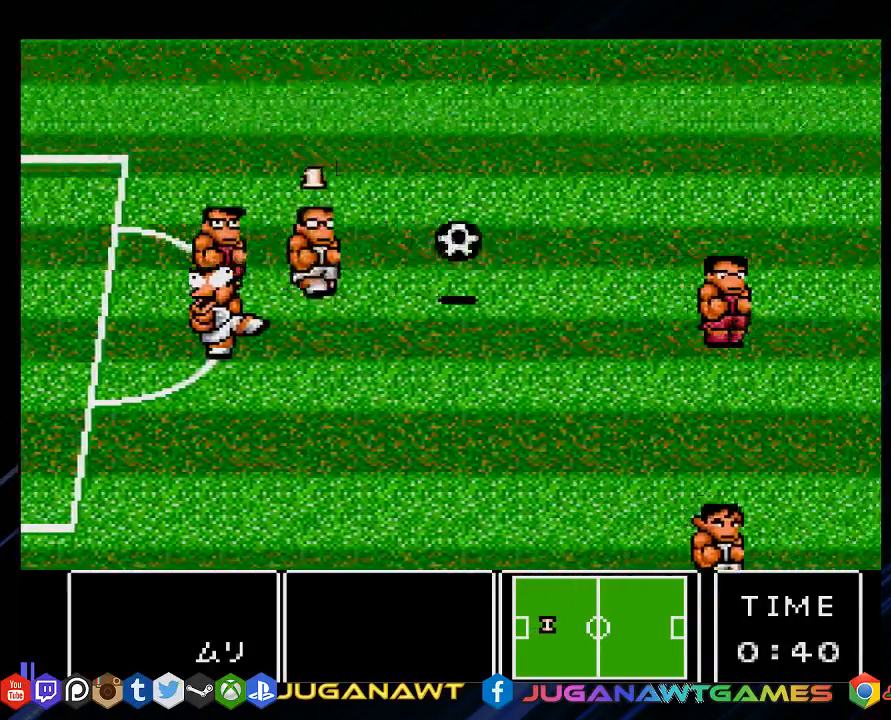
{"buttons": ["DPAD_RIGHT"], "left_stick": "center", "right_stick": "center", "events": [[417, "DPAD_DOWN", "up"]]}
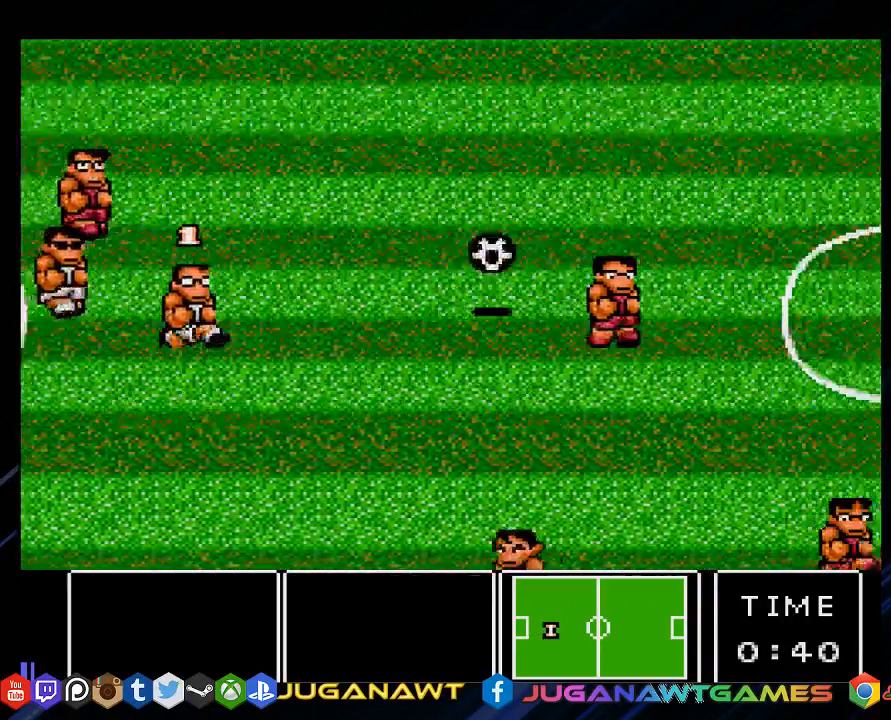
{"buttons": ["DPAD_UP", "DPAD_RIGHT"], "left_stick": "center", "right_stick": "center", "events": [[283, "DPAD_UP", "down"]]}
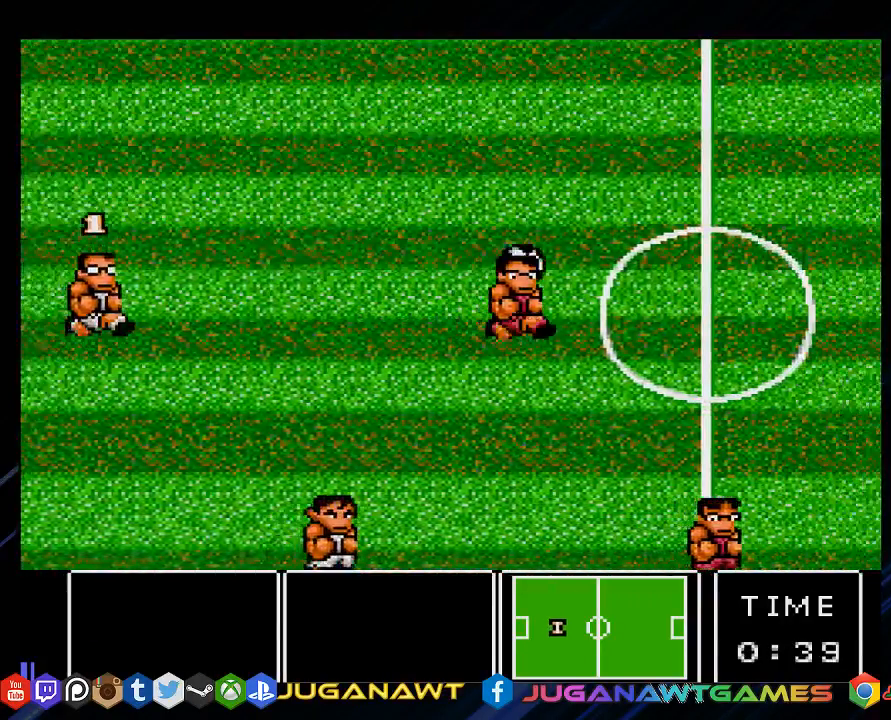
{"buttons": ["DPAD_RIGHT"], "left_stick": "center", "right_stick": "center", "events": [[483, "DPAD_UP", "up"]]}
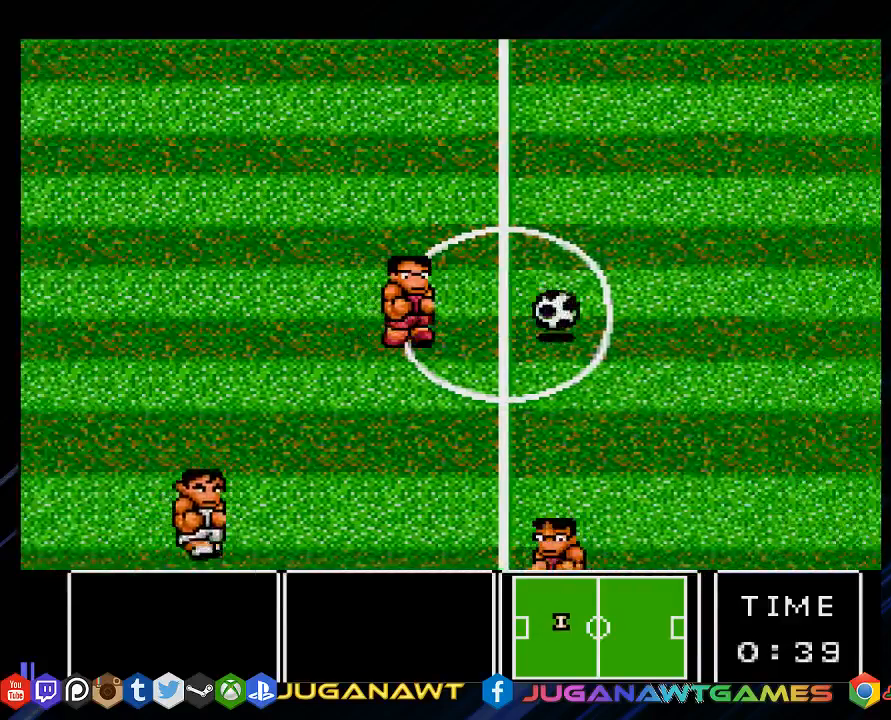
{"buttons": ["DPAD_DOWN", "DPAD_RIGHT"], "left_stick": "center", "right_stick": "center", "events": [[300, "DPAD_DOWN", "down"]]}
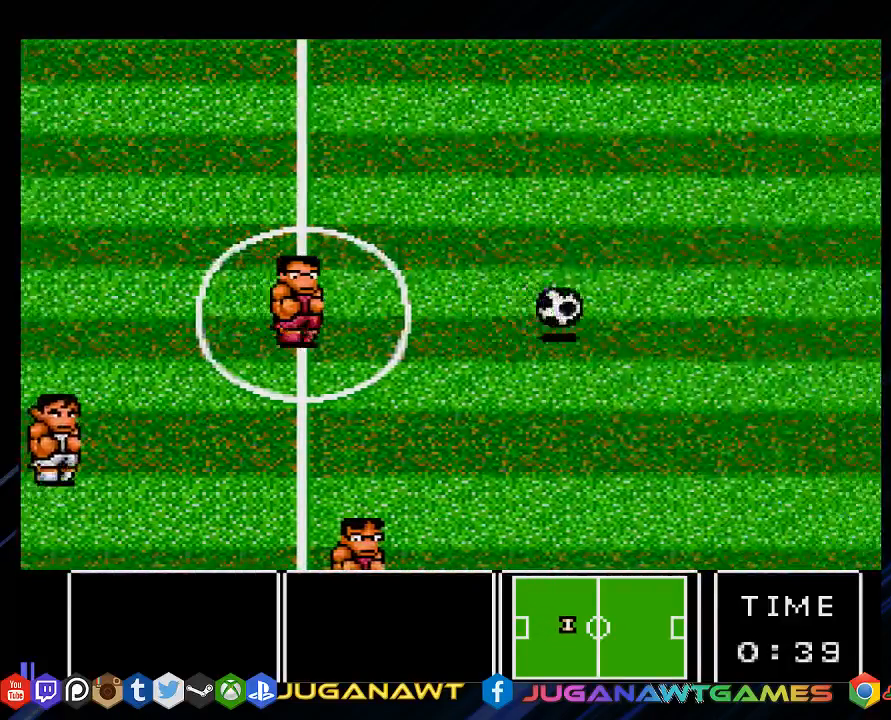
{"buttons": ["DPAD_RIGHT"], "left_stick": "center", "right_stick": "center", "events": [[267, "DPAD_DOWN", "up"]]}
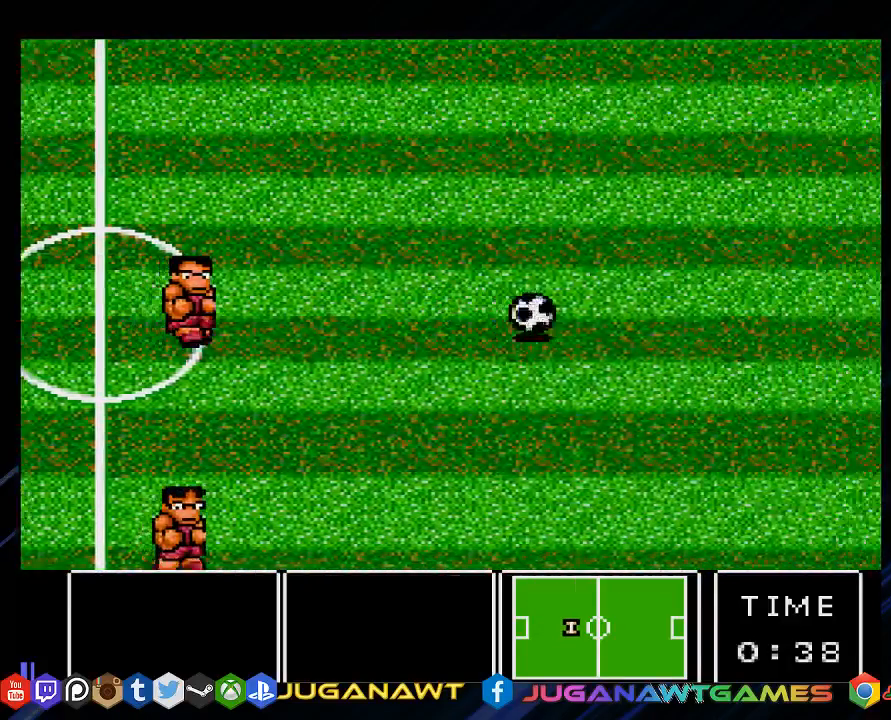
{"buttons": ["DPAD_DOWN", "DPAD_RIGHT"], "left_stick": "center", "right_stick": "center", "events": [[233, "DPAD_DOWN", "down"]]}
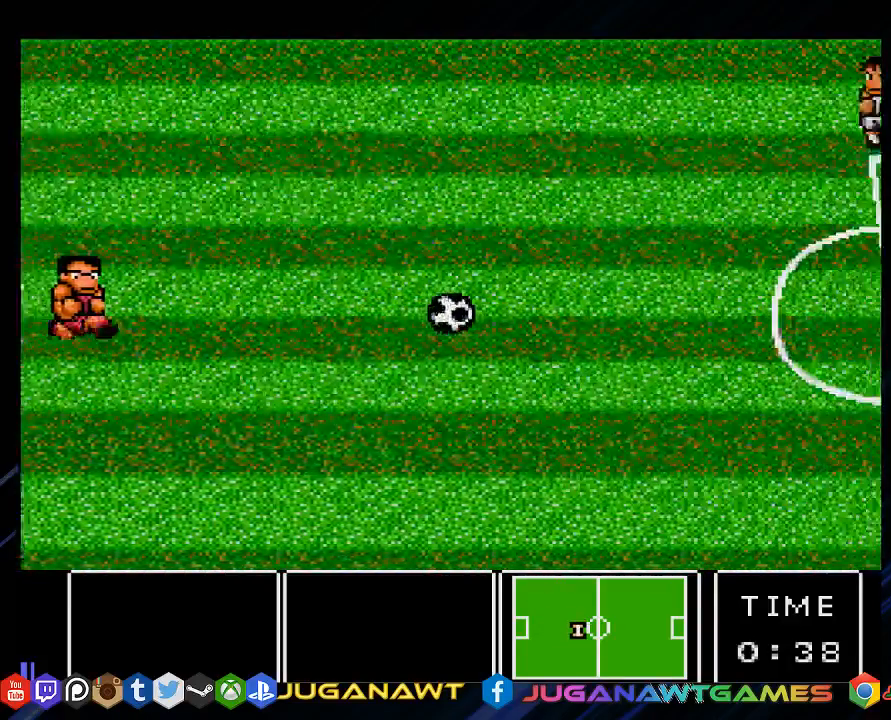
{"buttons": ["DPAD_RIGHT"], "left_stick": "center", "right_stick": "center", "events": [[67, "DPAD_DOWN", "up"]]}
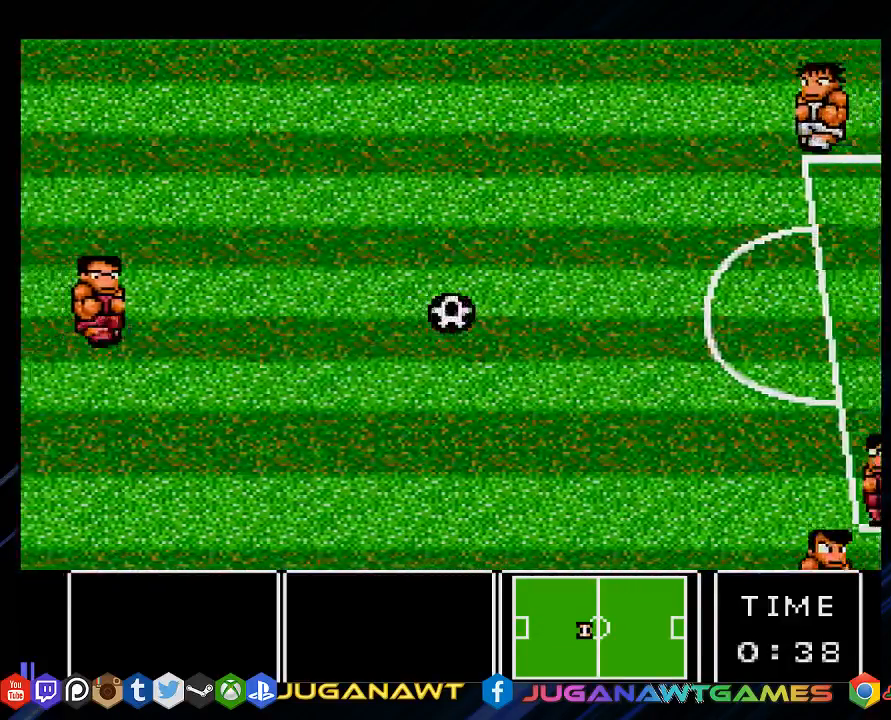
{"buttons": ["DPAD_RIGHT"], "left_stick": "center", "right_stick": "center", "events": [[150, "DPAD_DOWN", "down"], [450, "DPAD_DOWN", "up"]]}
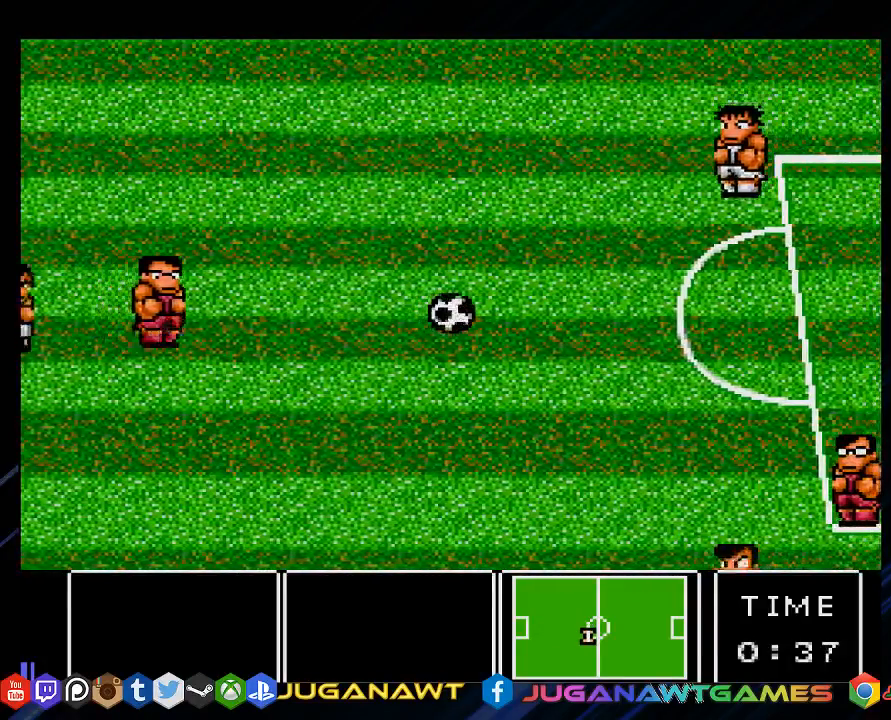
{"buttons": ["DPAD_RIGHT"], "left_stick": "center", "right_stick": "center", "events": [[50, "DPAD_DOWN", "down"], [383, "DPAD_DOWN", "up"]]}
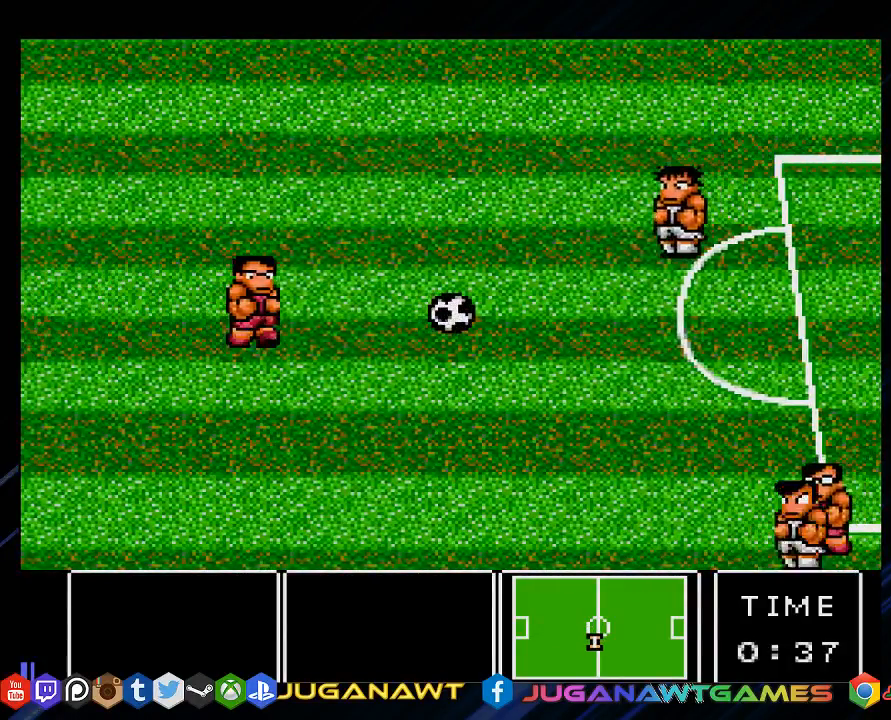
{"buttons": ["DPAD_RIGHT"], "left_stick": "center", "right_stick": "center", "events": []}
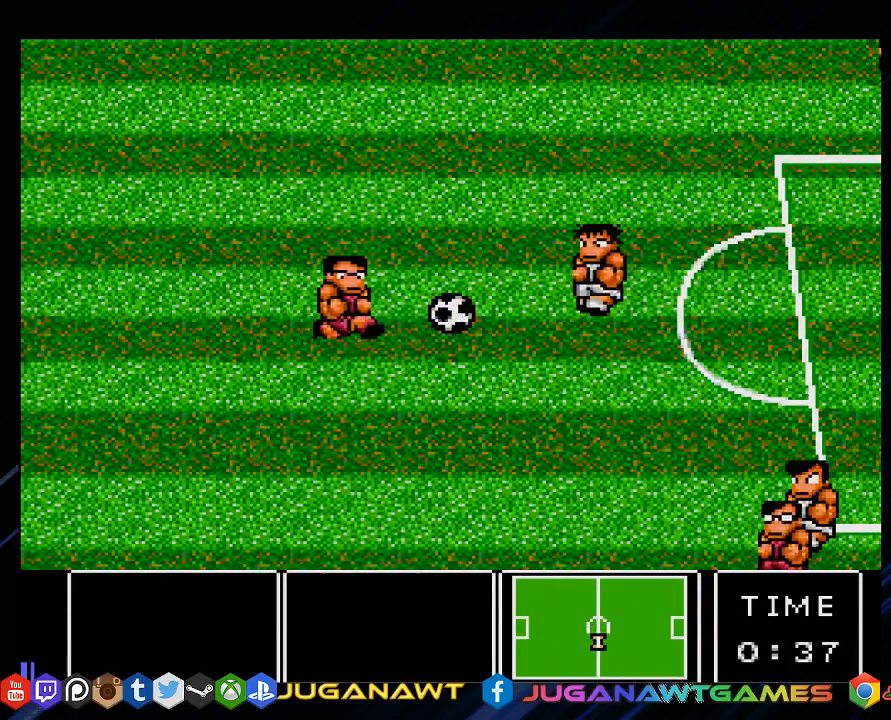
{"buttons": ["DPAD_UP", "DPAD_RIGHT"], "left_stick": "center", "right_stick": "center", "events": [[267, "DPAD_UP", "down"]]}
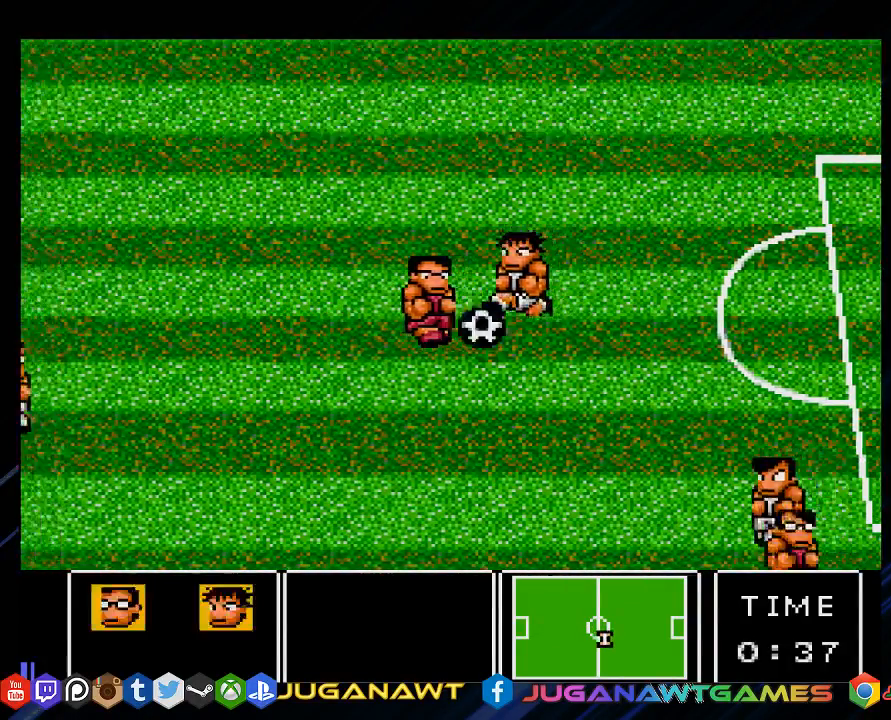
{"buttons": ["DPAD_UP", "DPAD_RIGHT"], "left_stick": "center", "right_stick": "center", "events": []}